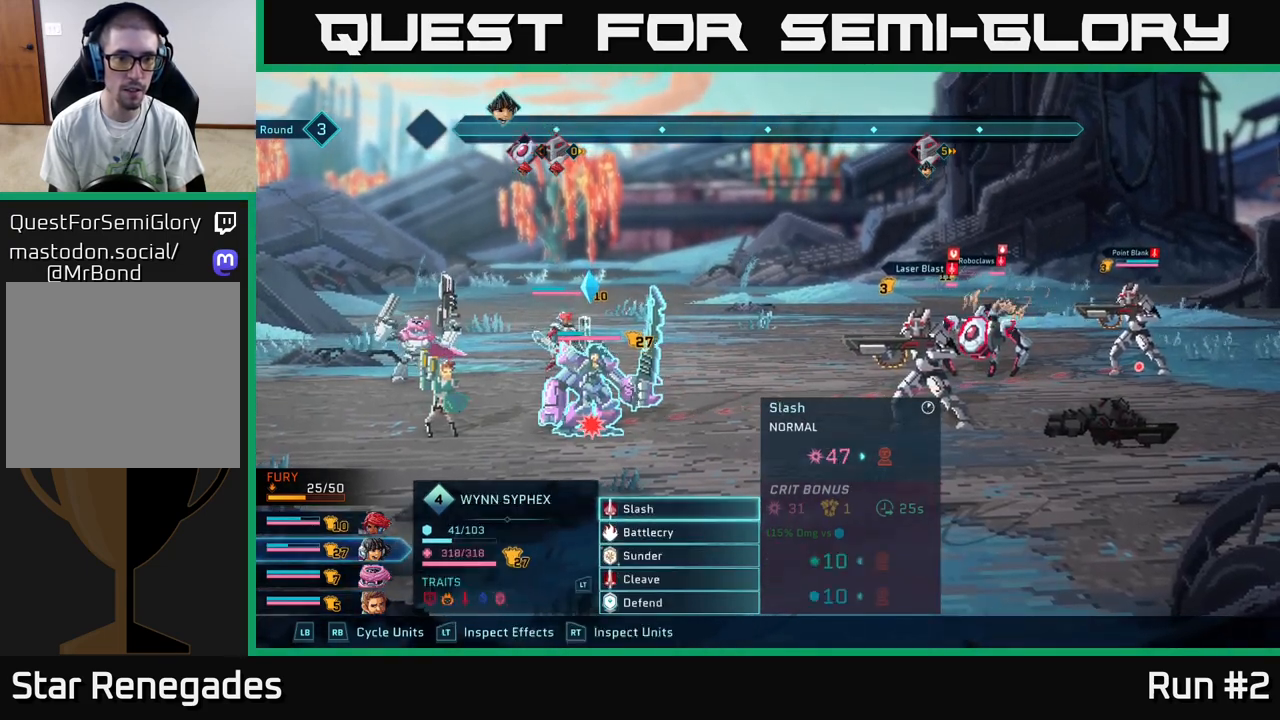
Gameplay with a controller (Xbox layout); each line is a JSON object with the inputs held at the frame after it. "events" lists button and stick changes between this image and that frame as [ms after this image, input, new state], when the widget could be followed in between.
{"buttons": [], "left_stick": "center", "right_stick": "center", "events": [[350, "A", "down"], [500, "A", "up"]]}
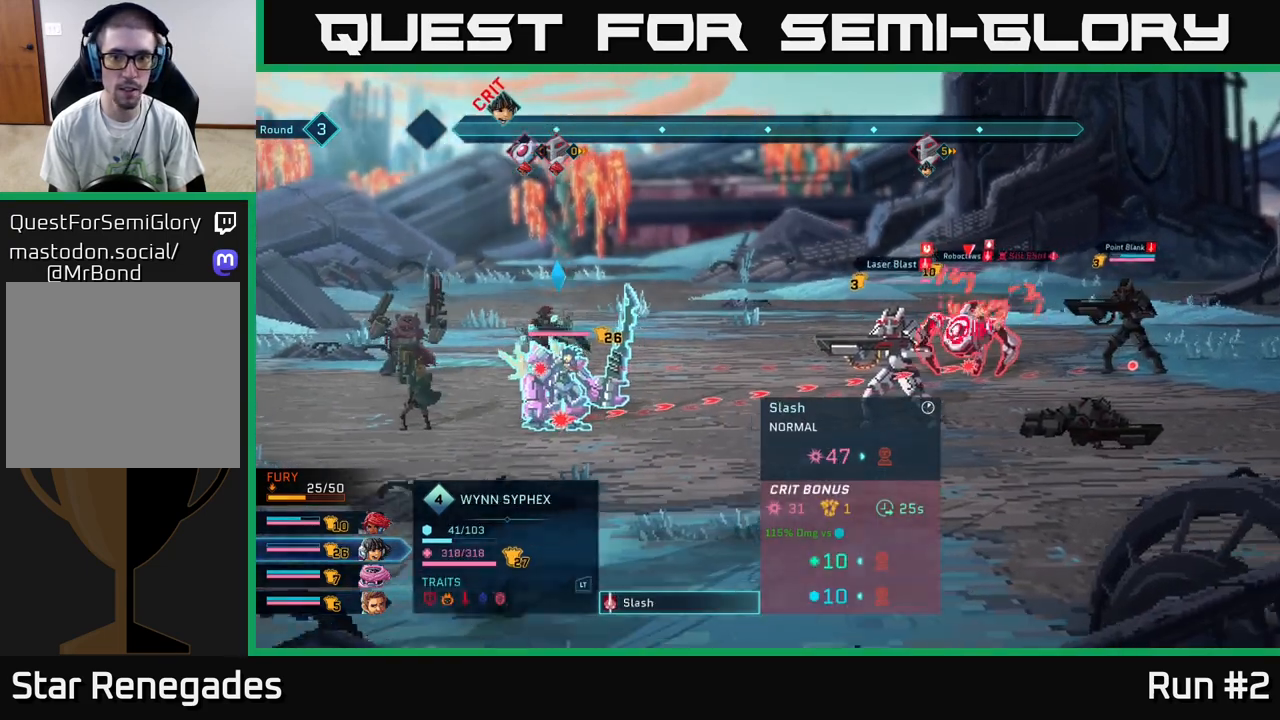
{"buttons": [], "left_stick": "up", "right_stick": "center", "events": [[133, "left_stick", "down"], [350, "left_stick", "center"], [467, "left_stick", "up"]]}
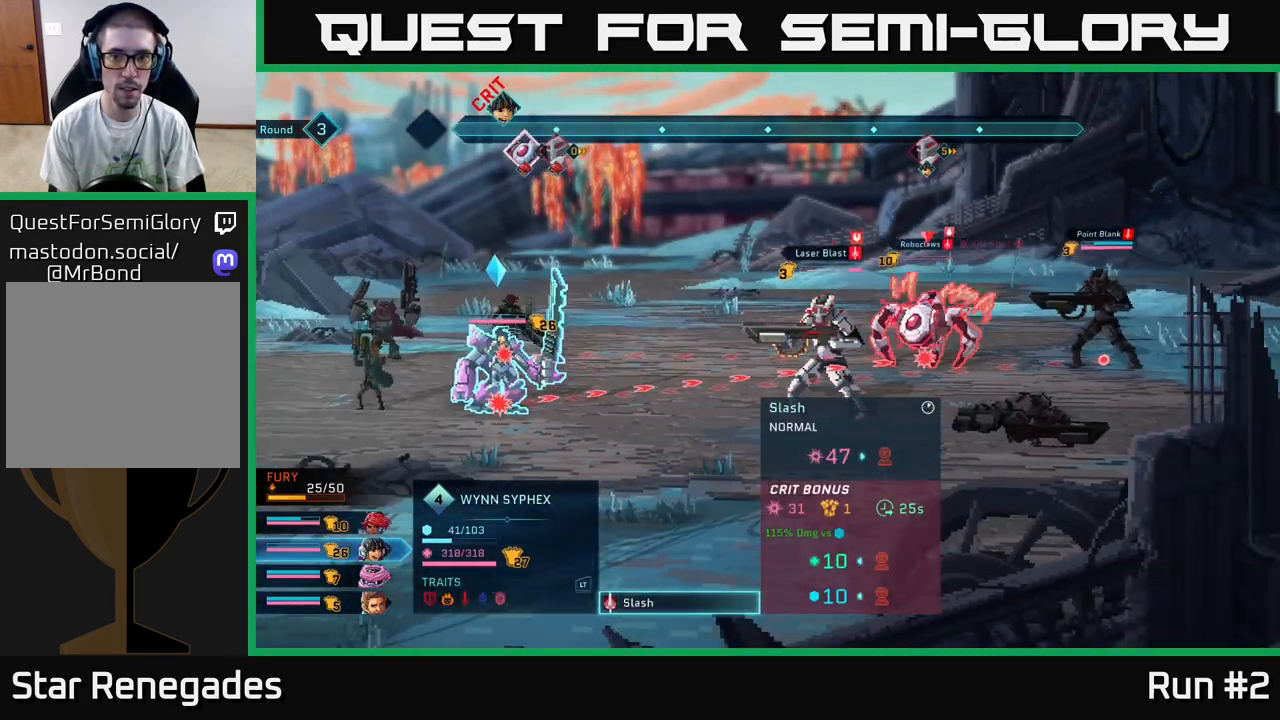
{"buttons": [], "left_stick": "center", "right_stick": "center", "events": [[167, "left_stick", "center"]]}
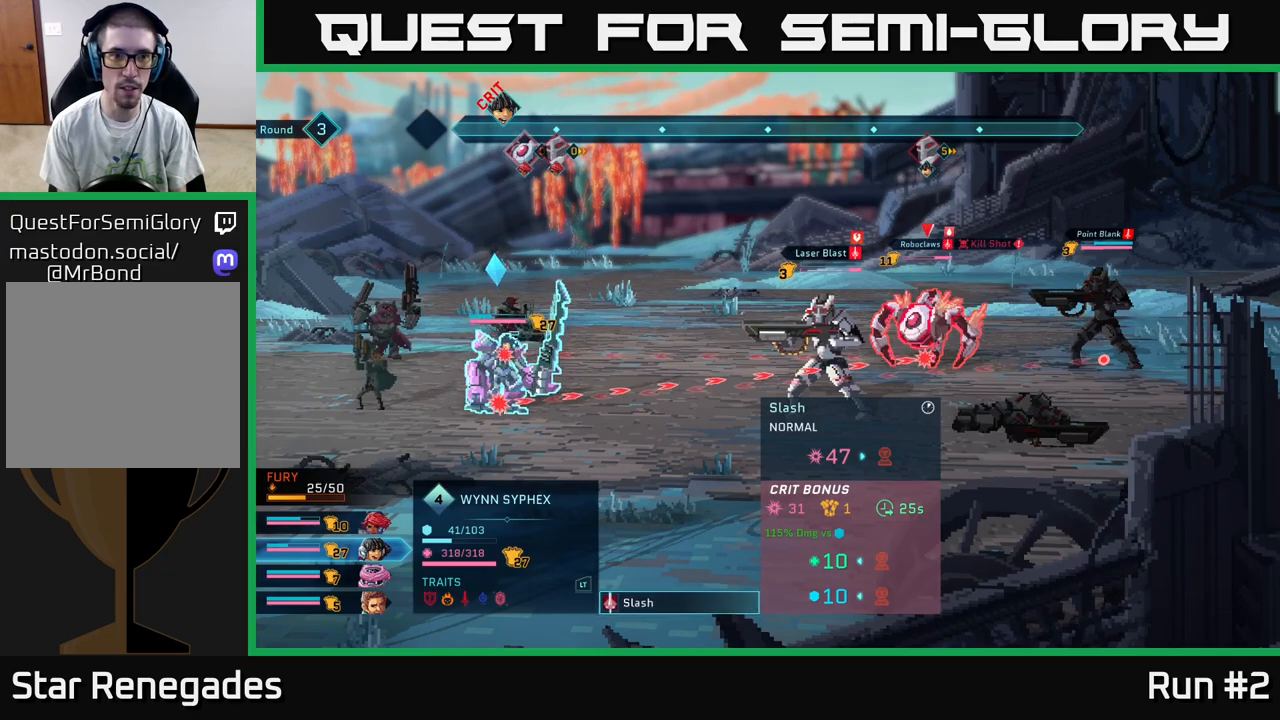
{"buttons": [], "left_stick": "center", "right_stick": "center", "events": []}
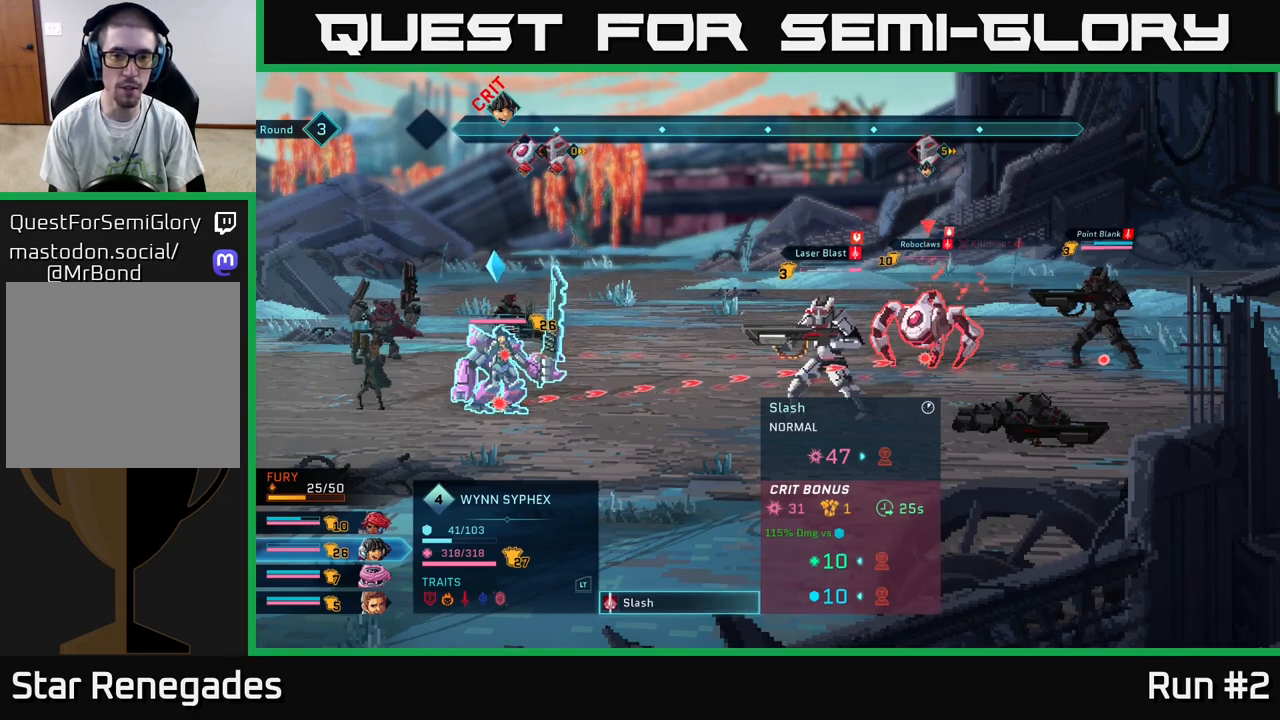
{"buttons": [], "left_stick": "center", "right_stick": "center", "events": [[383, "A", "down"], [500, "A", "up"]]}
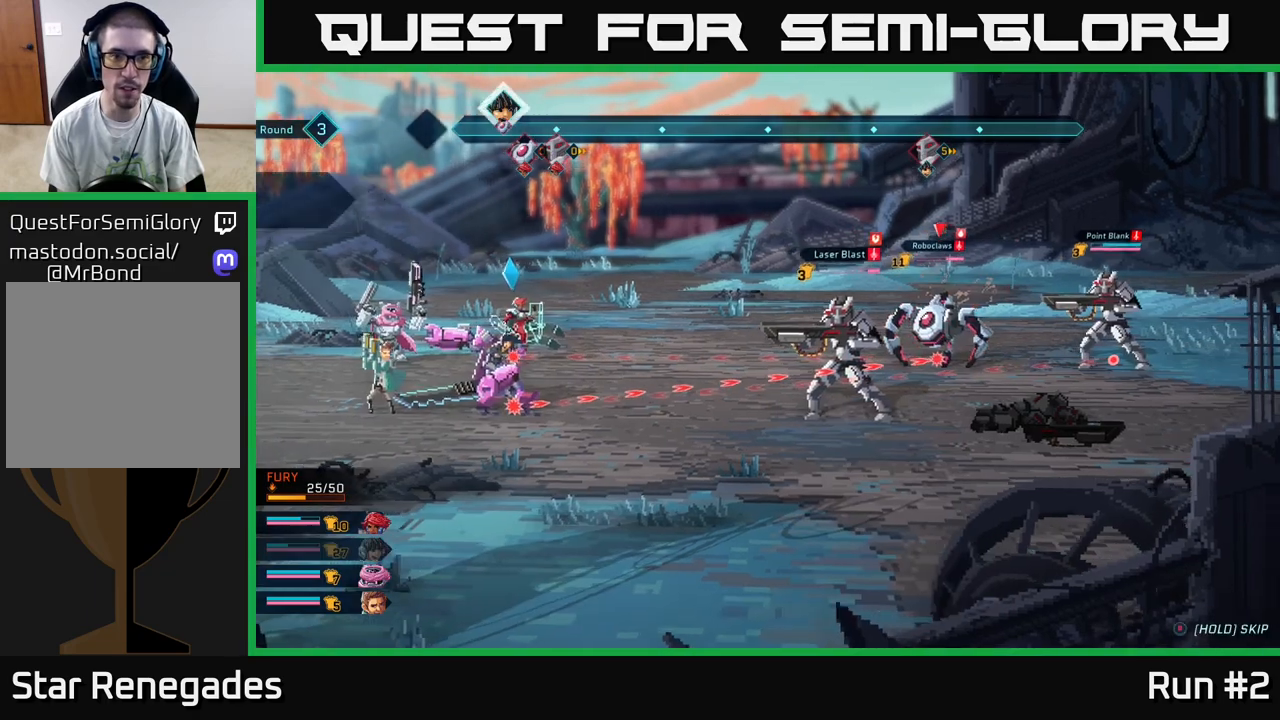
{"buttons": [], "left_stick": "center", "right_stick": "center", "events": []}
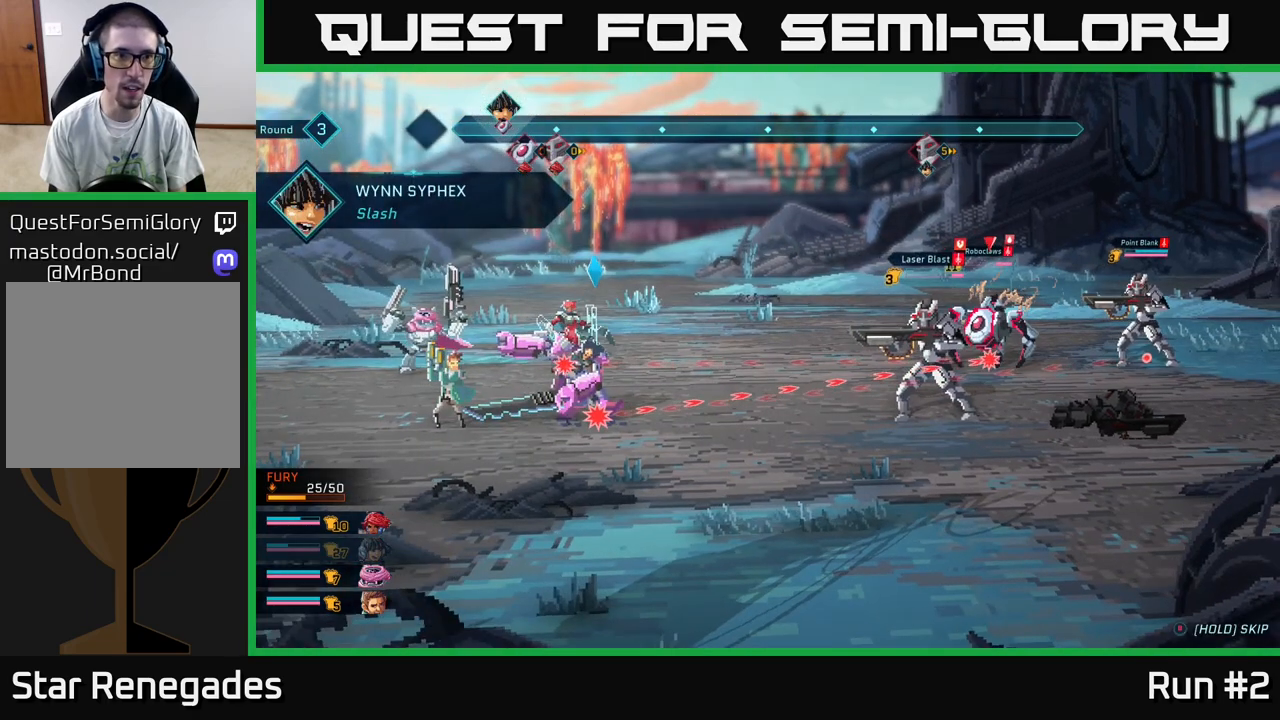
{"buttons": [], "left_stick": "center", "right_stick": "center", "events": []}
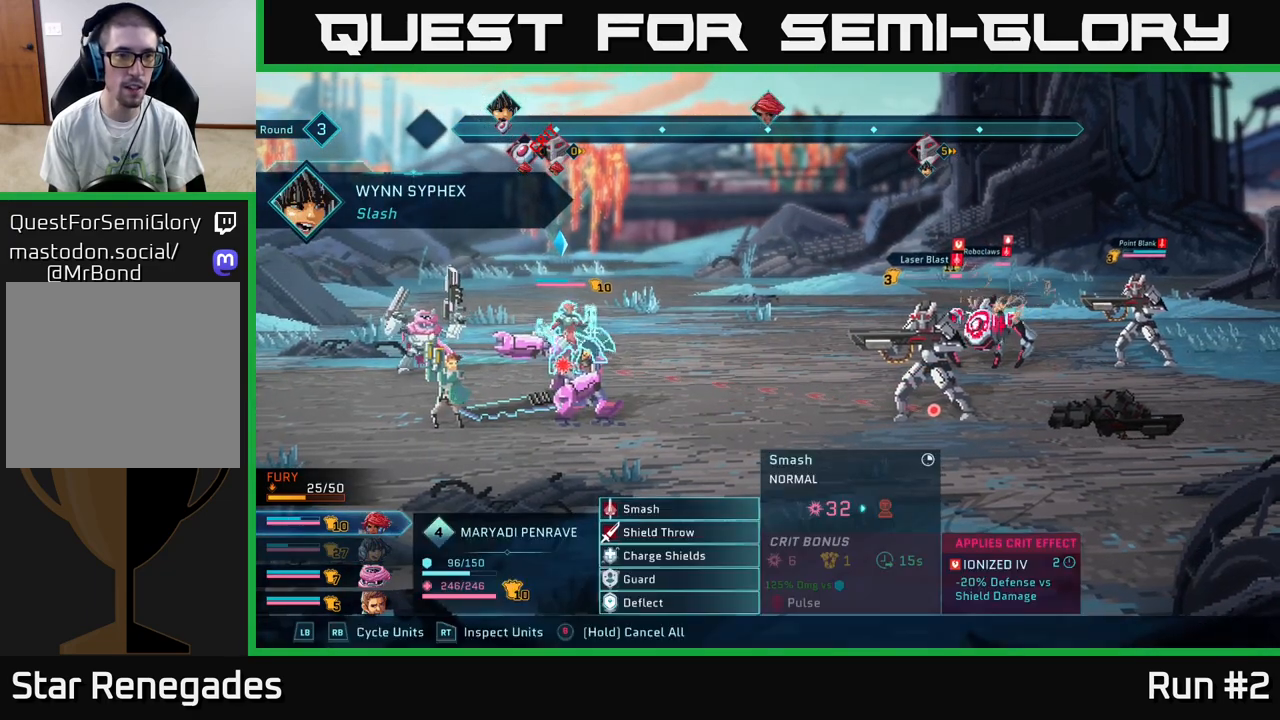
{"buttons": [], "left_stick": "center", "right_stick": "center", "events": []}
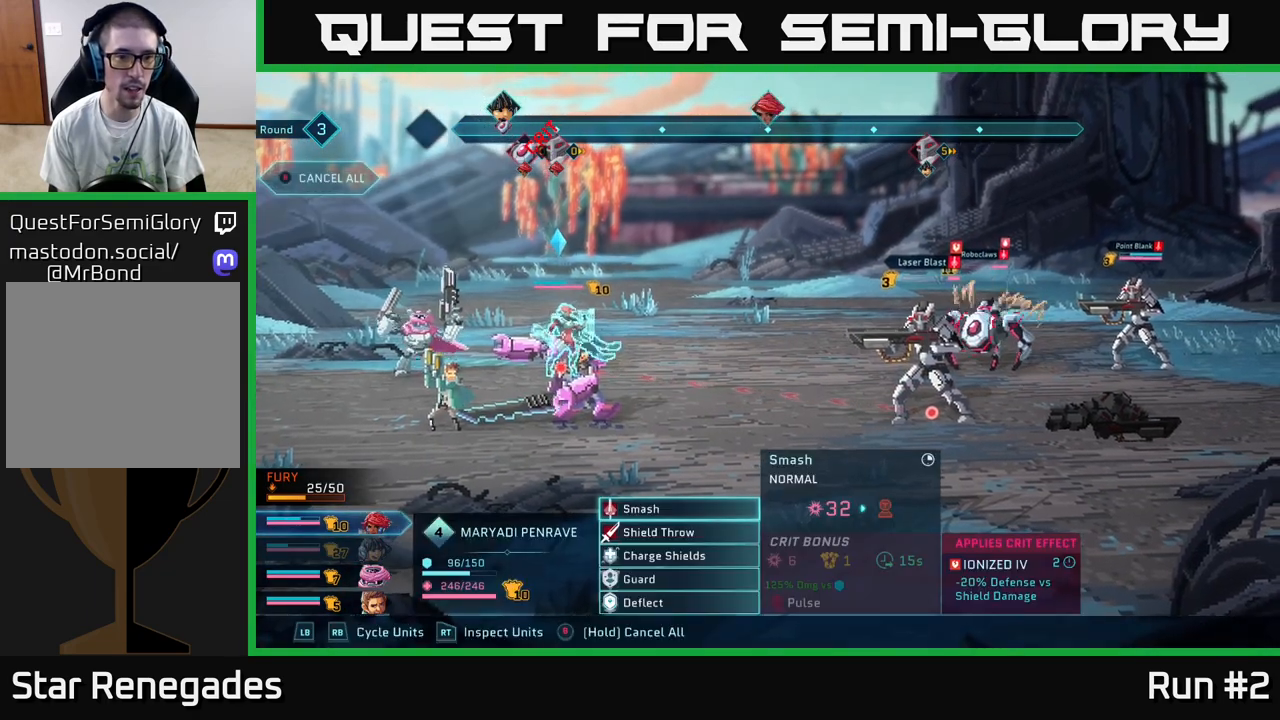
{"buttons": ["R1"], "left_stick": "center", "right_stick": "center", "events": [[417, "R1", "down"]]}
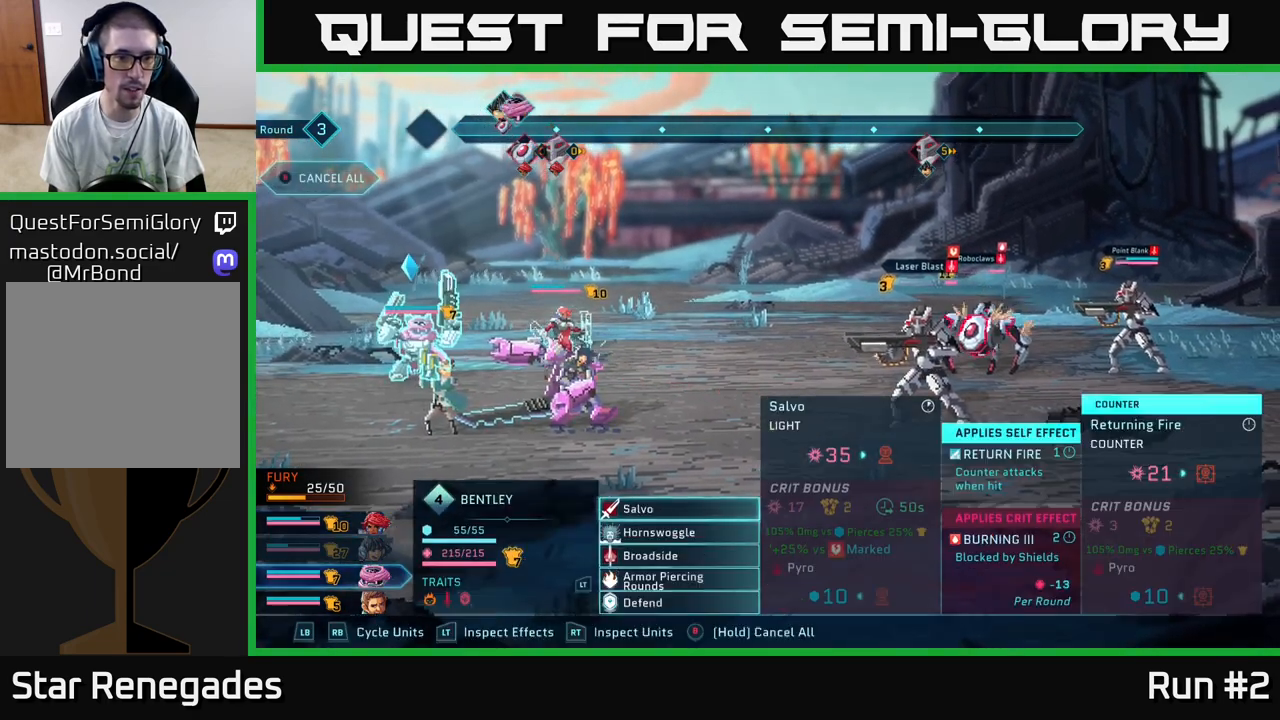
{"buttons": [], "left_stick": "center", "right_stick": "center", "events": [[67, "R1", "up"]]}
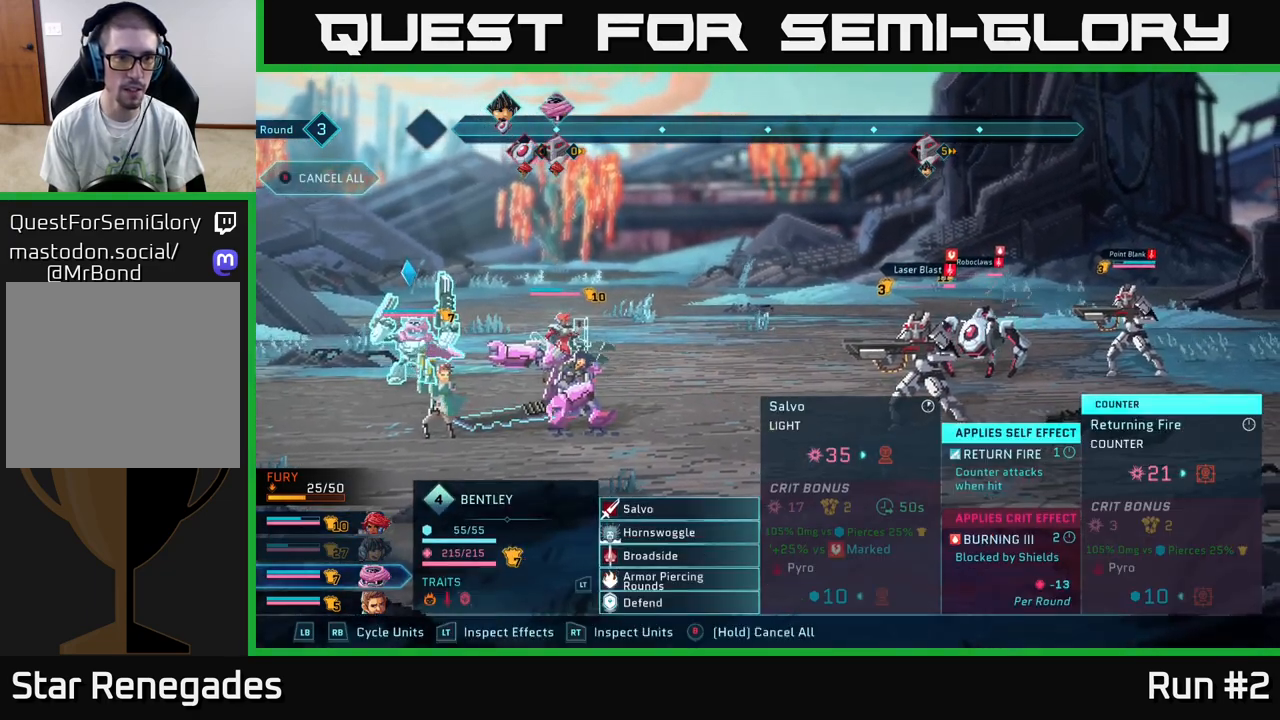
{"buttons": [], "left_stick": "down", "right_stick": "center", "events": [[500, "left_stick", "down"]]}
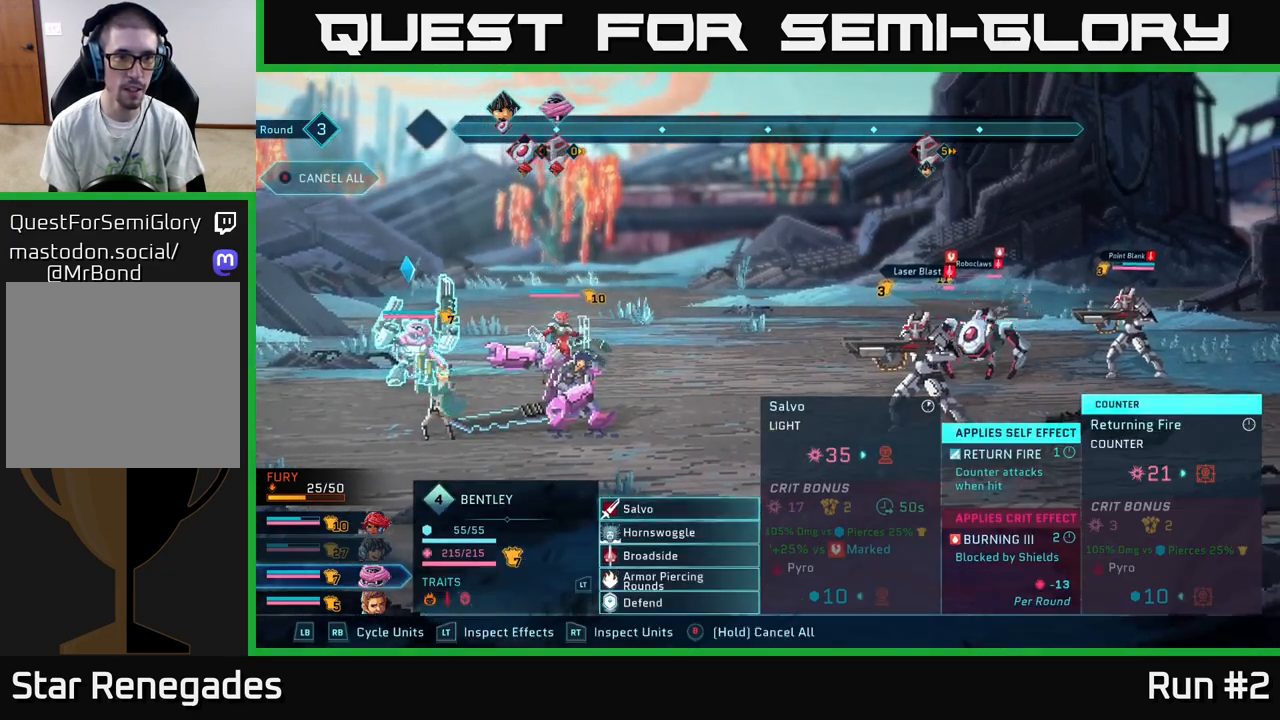
{"buttons": [], "left_stick": "center", "right_stick": "center", "events": [[217, "left_stick", "center"]]}
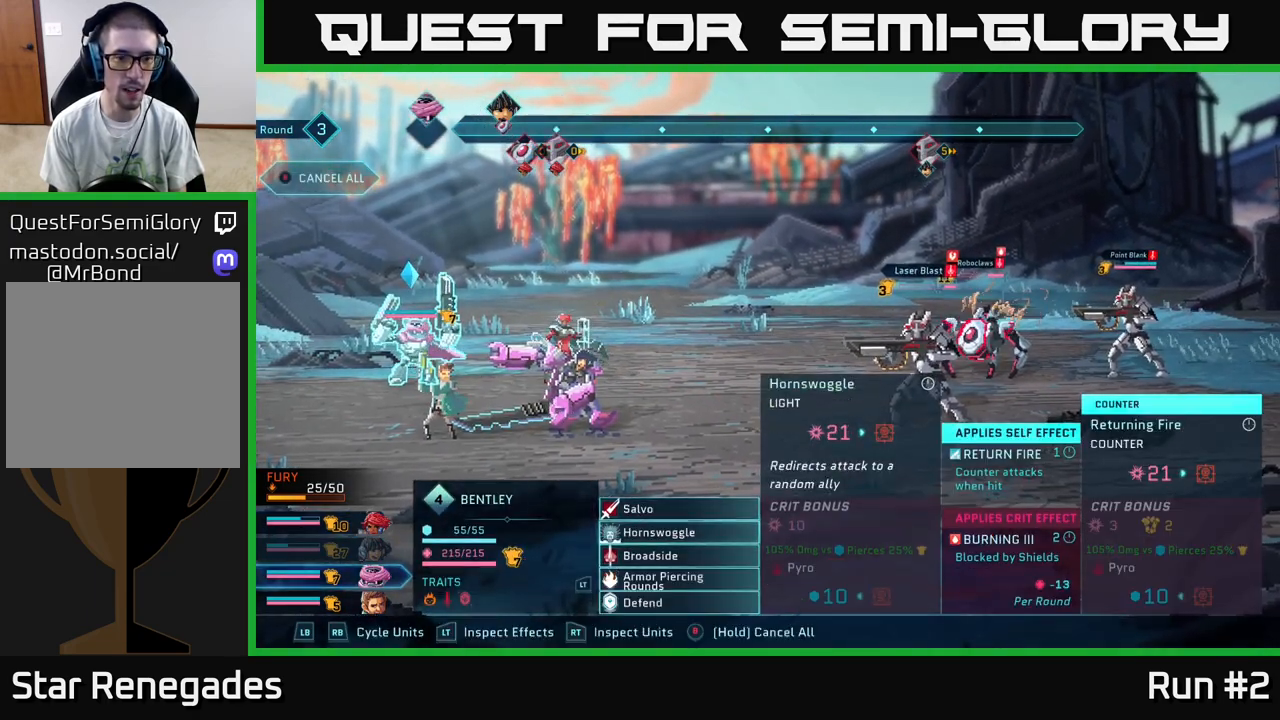
{"buttons": [], "left_stick": "center", "right_stick": "center", "events": [[333, "left_stick", "up"], [500, "left_stick", "center"]]}
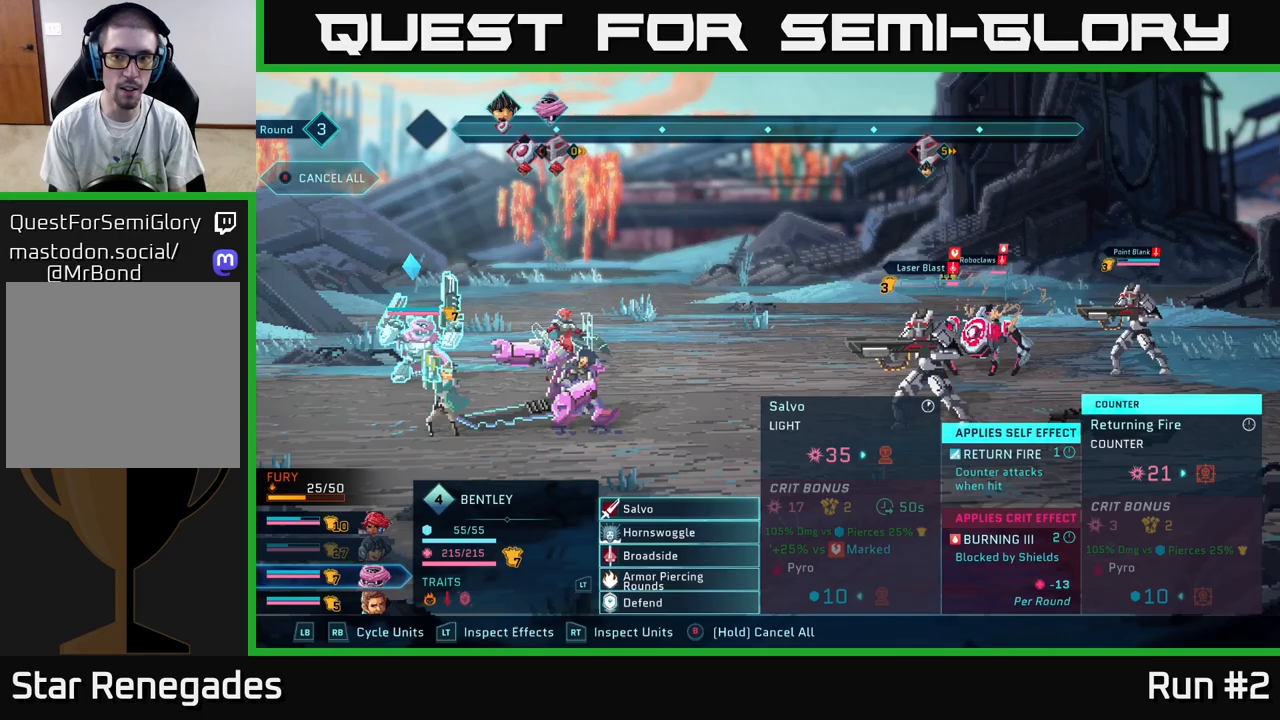
{"buttons": [], "left_stick": "center", "right_stick": "center", "events": [[67, "A", "down"], [167, "A", "up"]]}
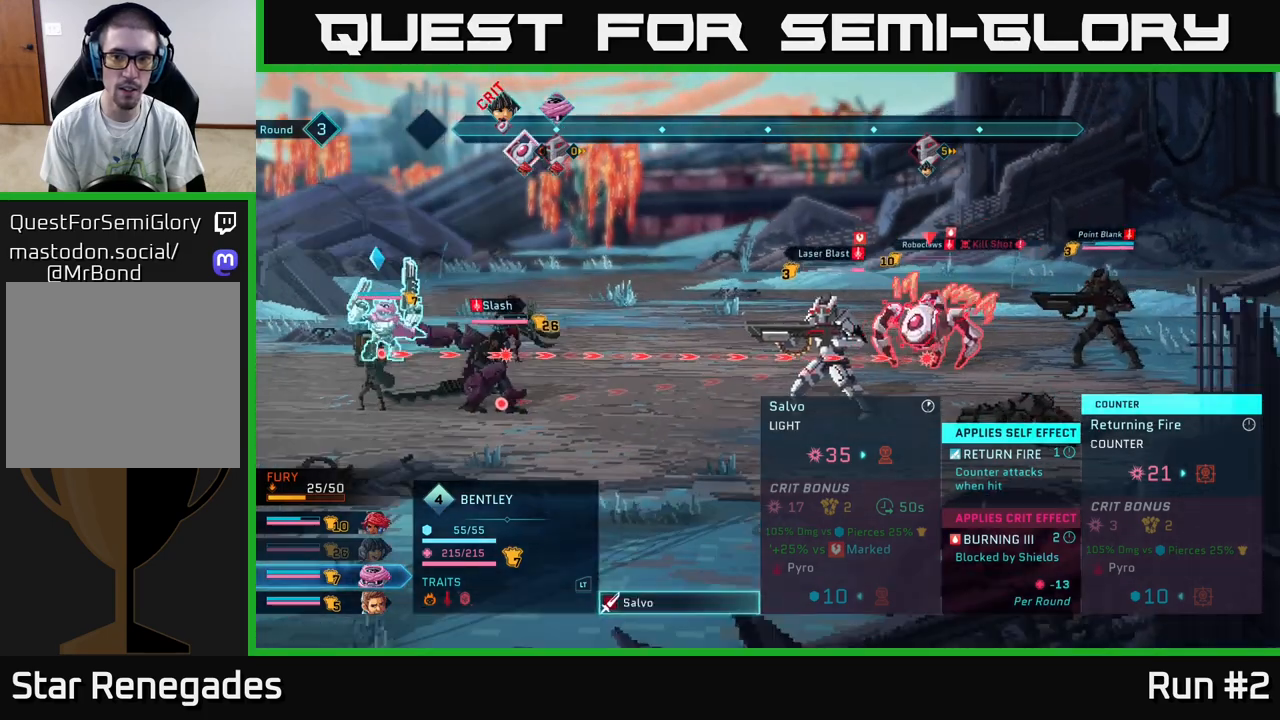
{"buttons": [], "left_stick": "center", "right_stick": "center", "events": [[350, "B", "down"], [467, "B", "up"]]}
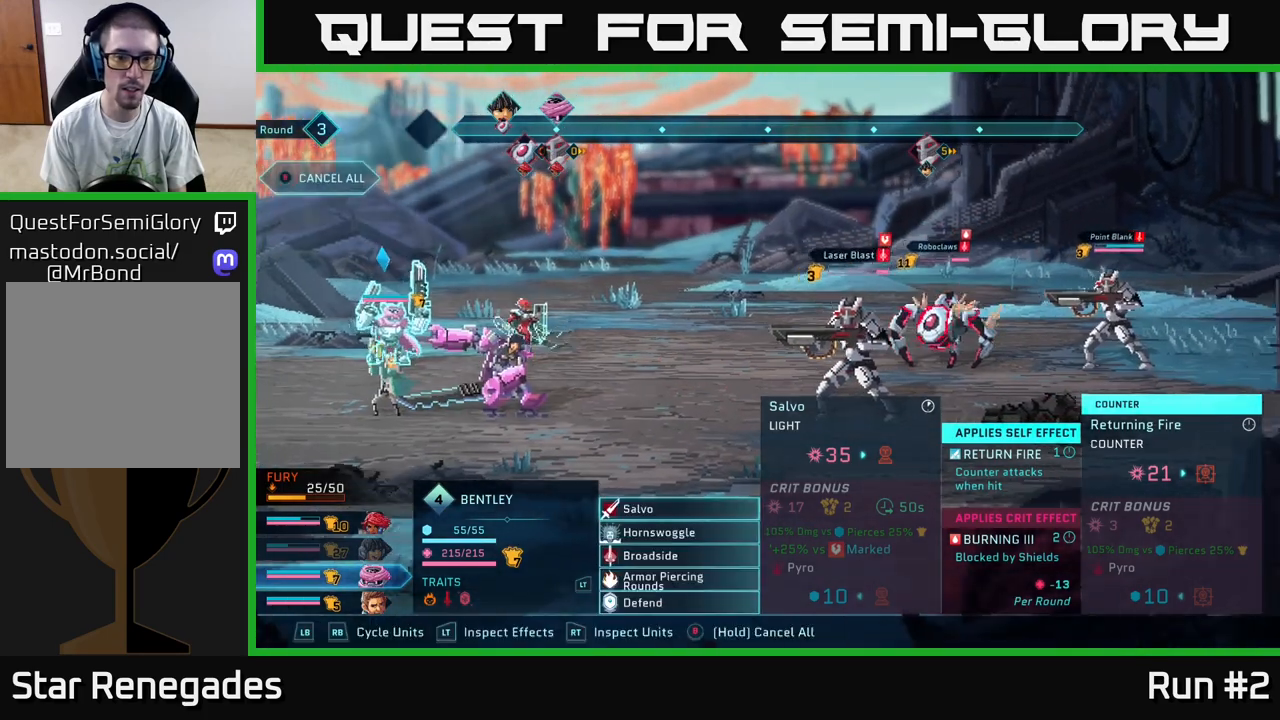
{"buttons": [], "left_stick": "center", "right_stick": "center", "events": [[267, "left_stick", "down"], [467, "left_stick", "center"]]}
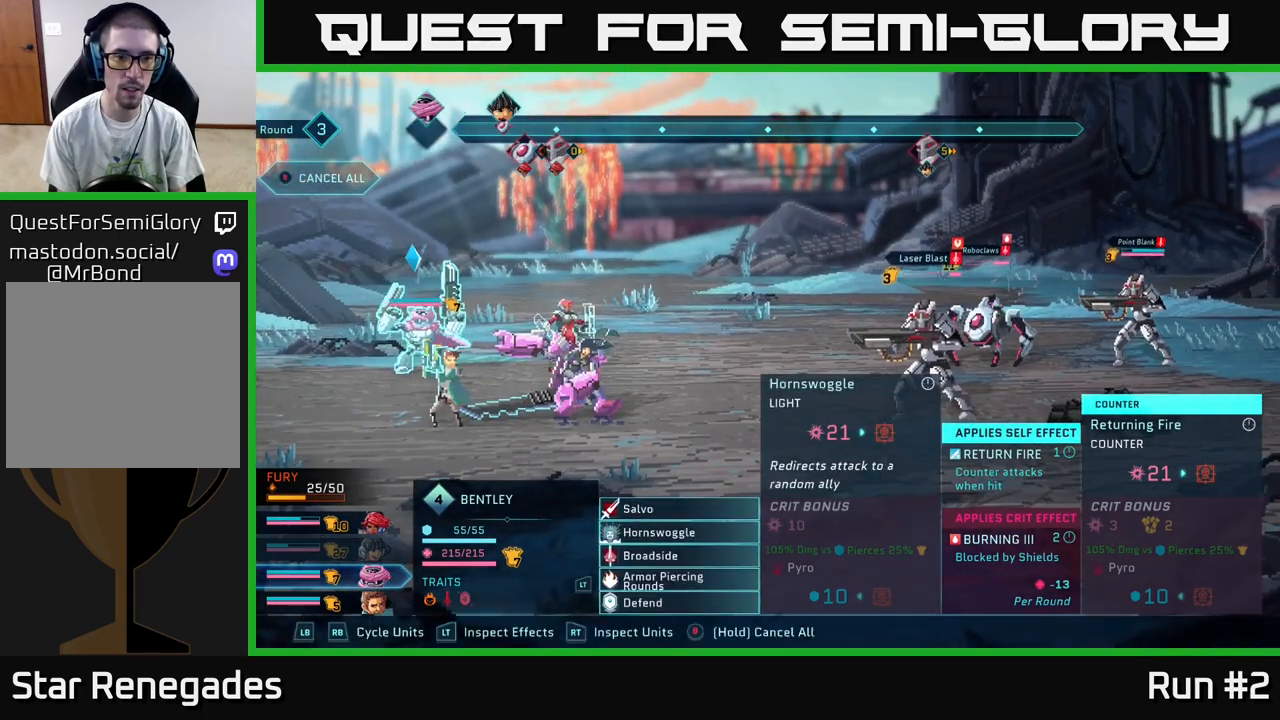
{"buttons": [], "left_stick": "center", "right_stick": "center", "events": [[67, "left_stick", "down"], [300, "left_stick", "center"]]}
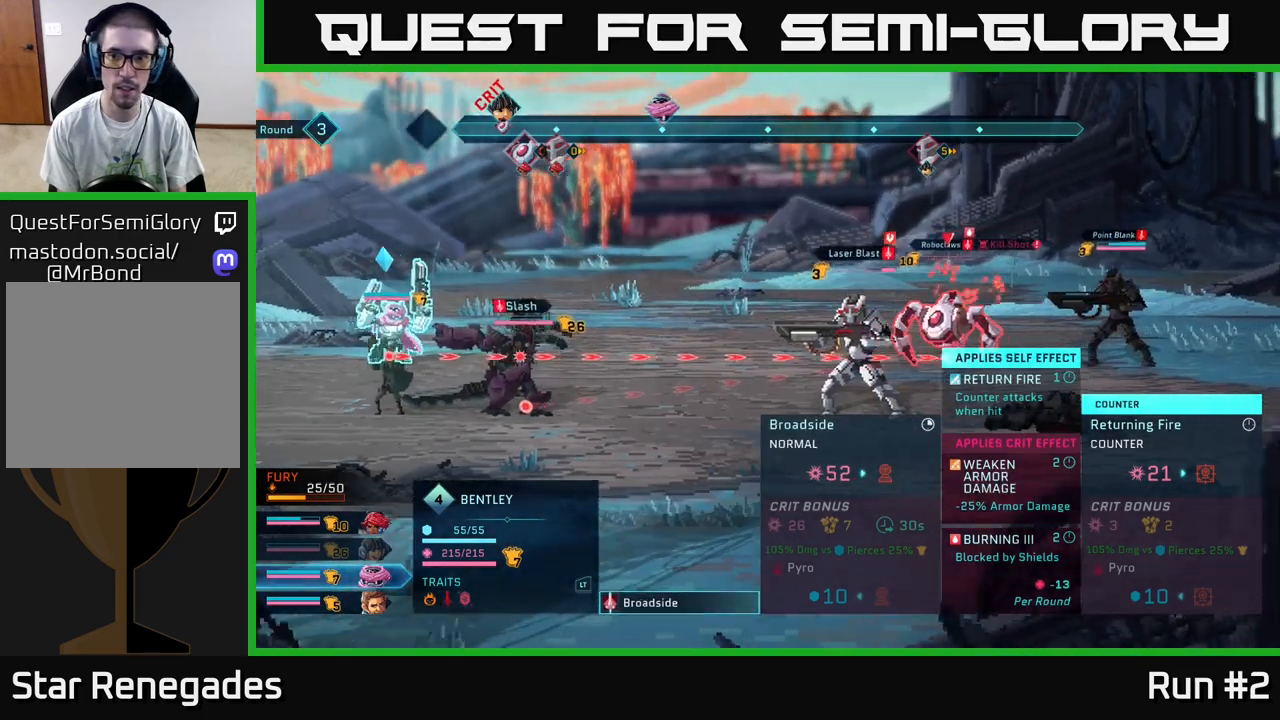
{"buttons": ["B"], "left_stick": "center", "right_stick": "center", "events": [[83, "left_stick", "right"], [300, "left_stick", "center"], [467, "B", "down"]]}
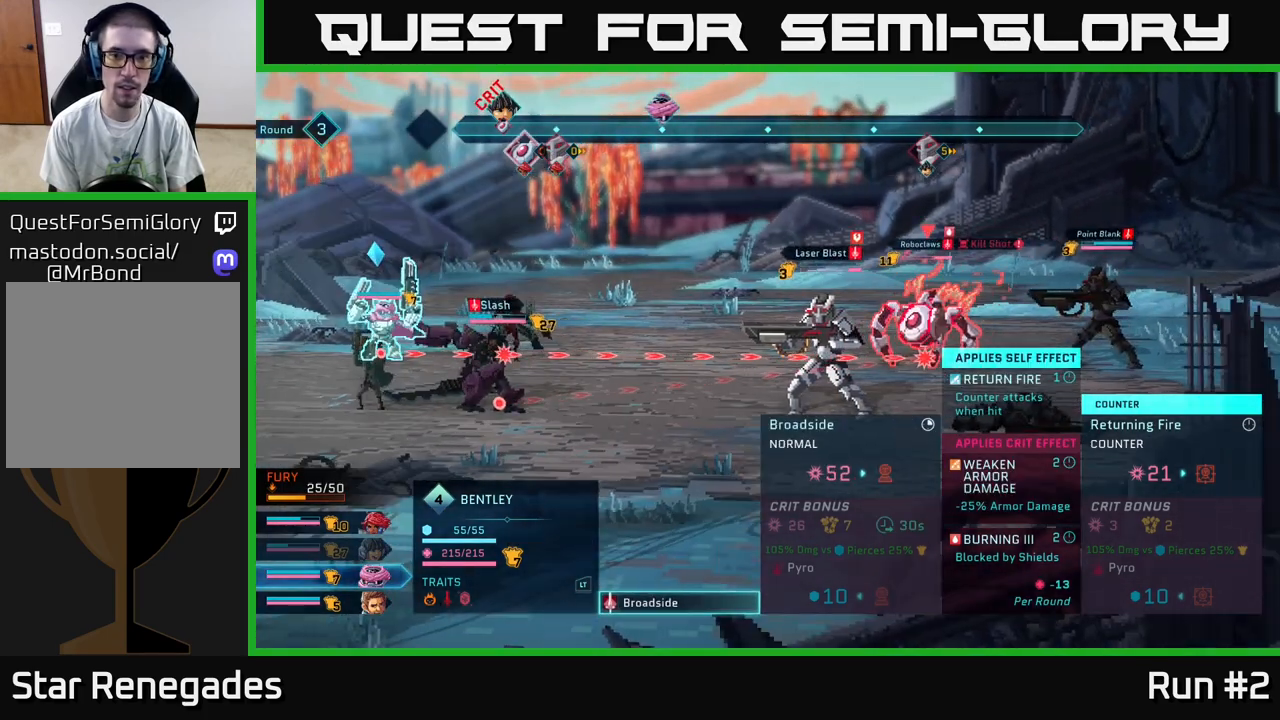
{"buttons": [], "left_stick": "center", "right_stick": "center", "events": [[67, "B", "up"]]}
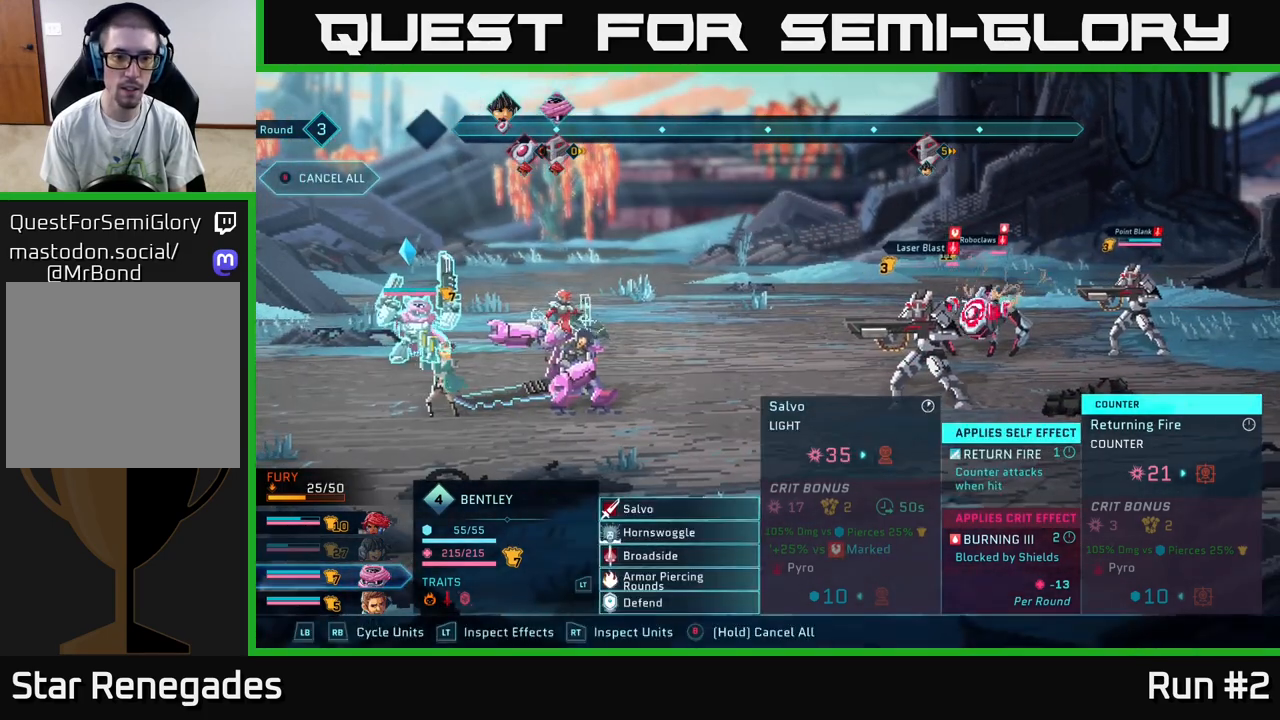
{"buttons": [], "left_stick": "center", "right_stick": "center", "events": [[317, "A", "down"], [417, "A", "up"]]}
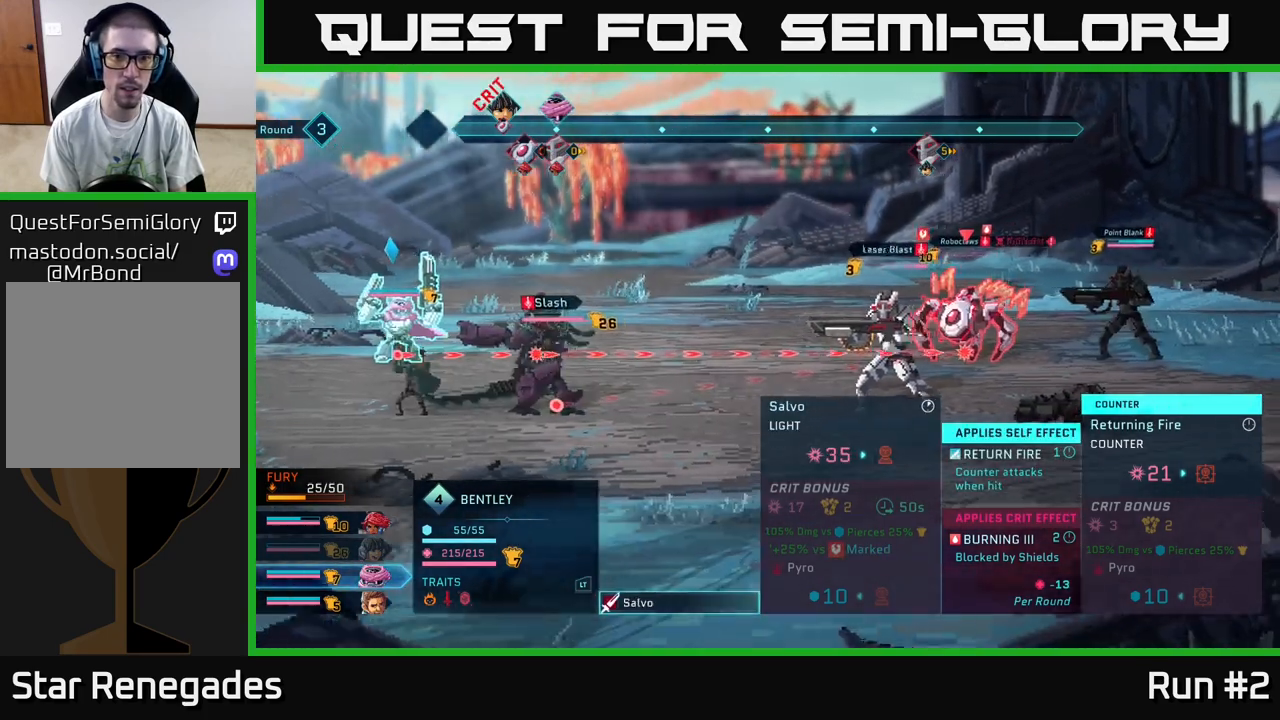
{"buttons": [], "left_stick": "center", "right_stick": "center", "events": [[150, "left_stick", "down"], [367, "left_stick", "center"]]}
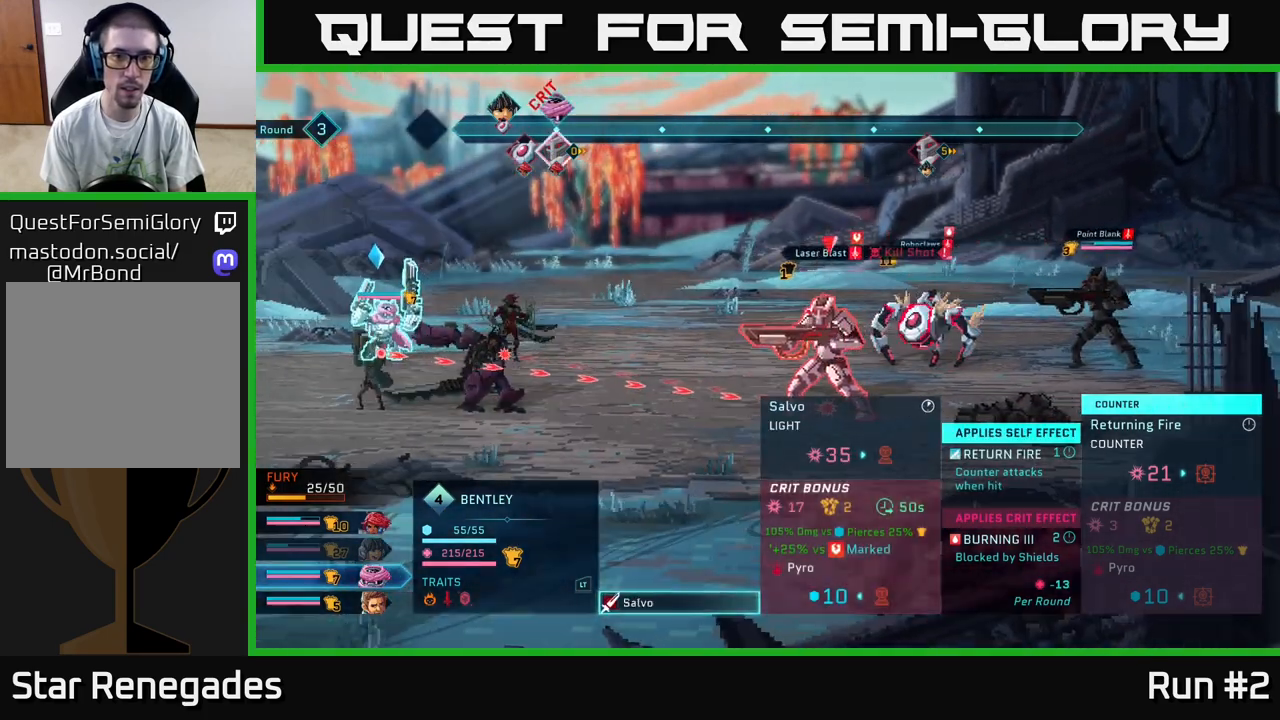
{"buttons": [], "left_stick": "center", "right_stick": "center", "events": []}
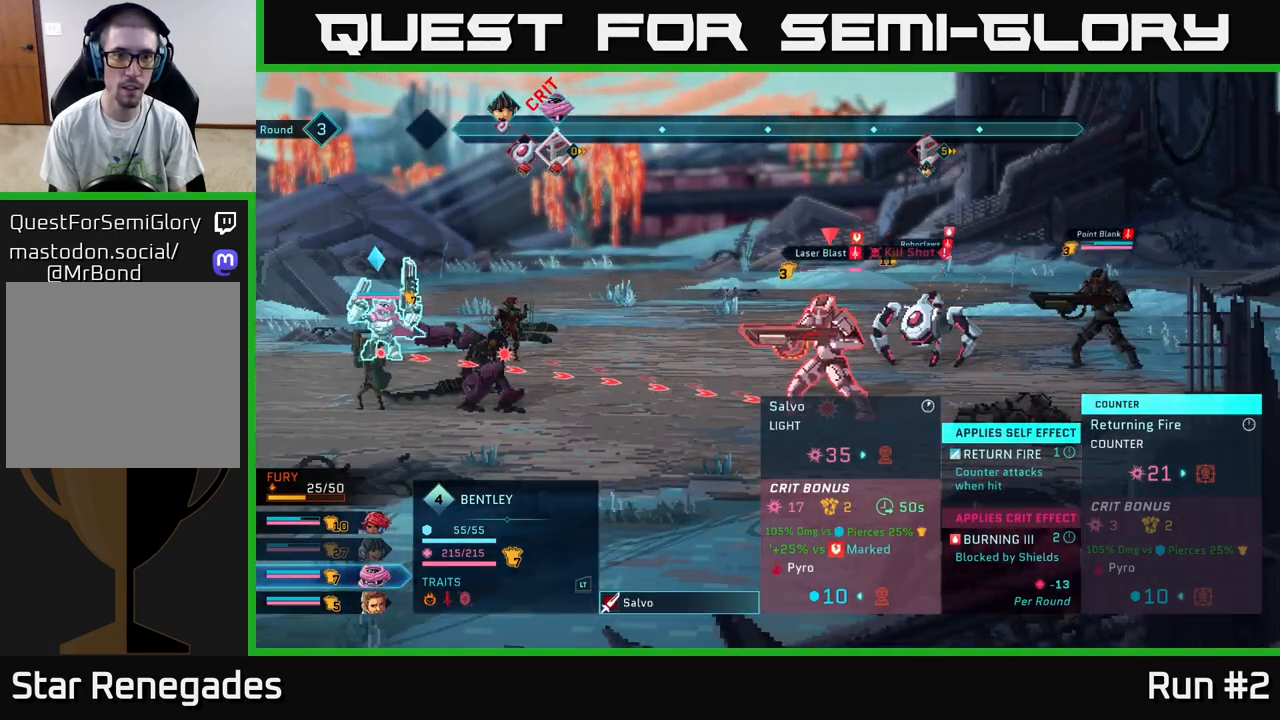
{"buttons": [], "left_stick": "center", "right_stick": "center", "events": [[217, "left_stick", "up"], [450, "left_stick", "center"]]}
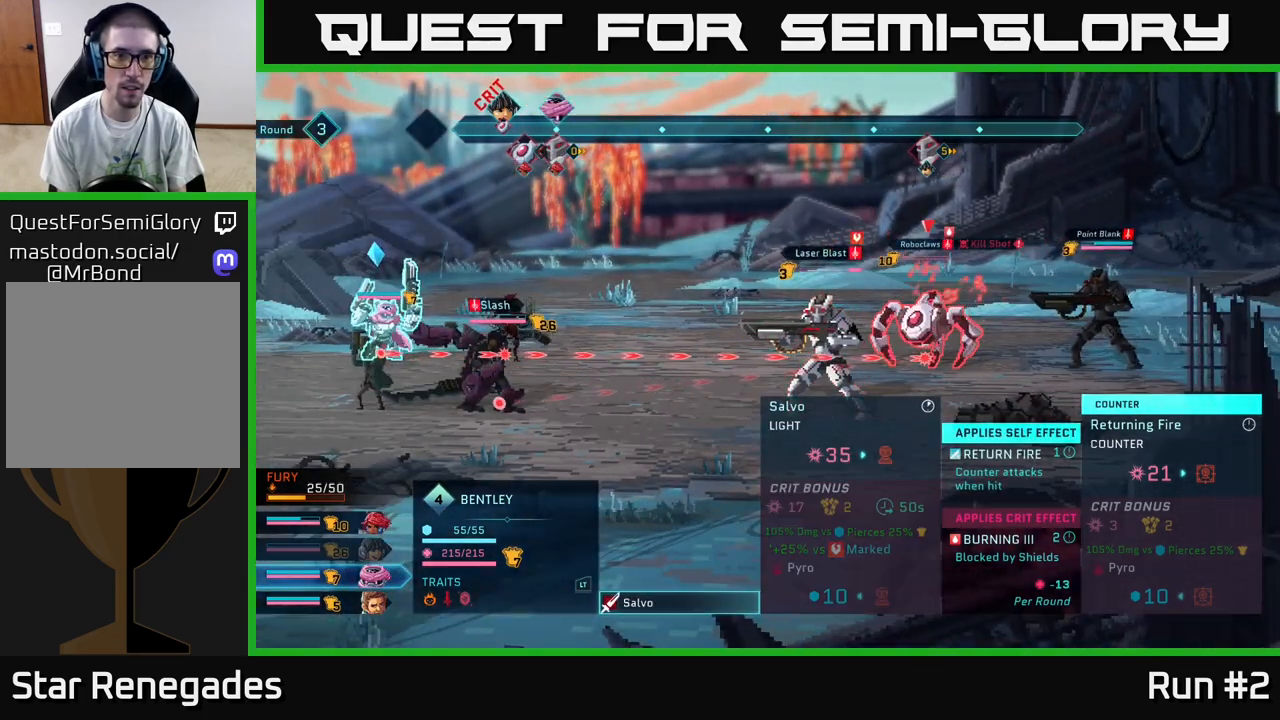
{"buttons": [], "left_stick": "center", "right_stick": "center", "events": [[133, "left_stick", "down"], [300, "left_stick", "center"]]}
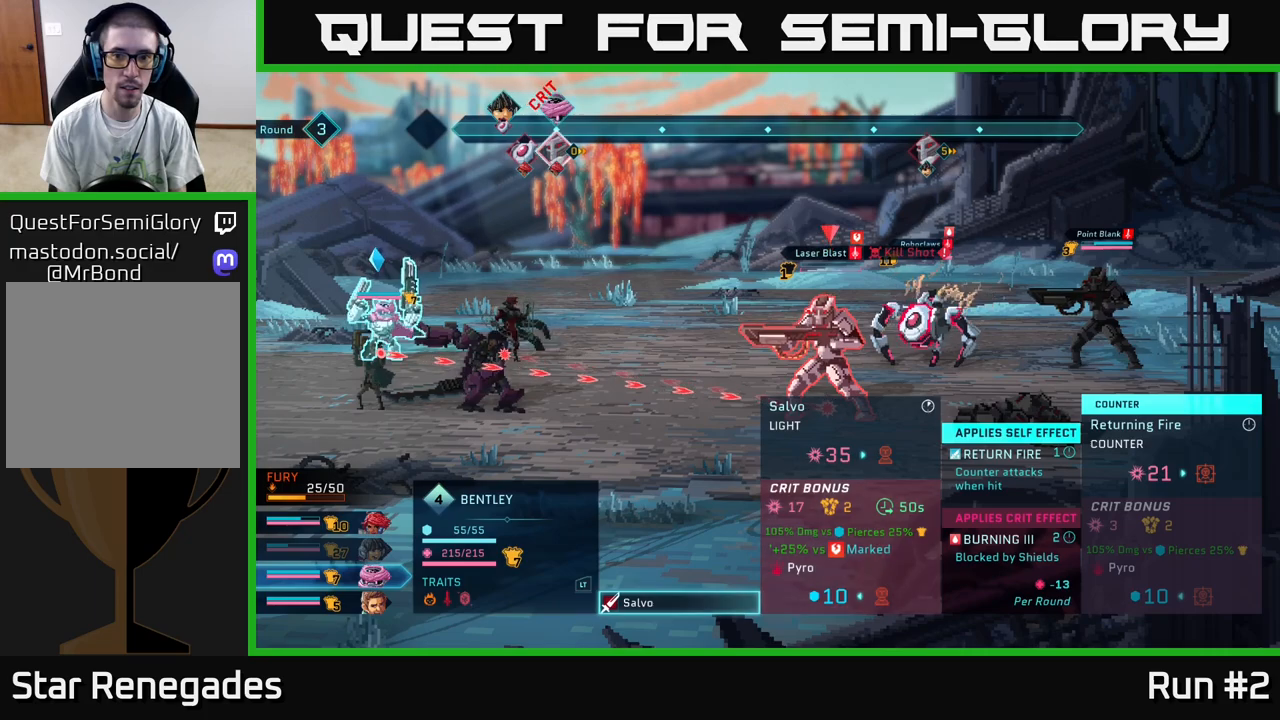
{"buttons": [], "left_stick": "center", "right_stick": "center", "events": []}
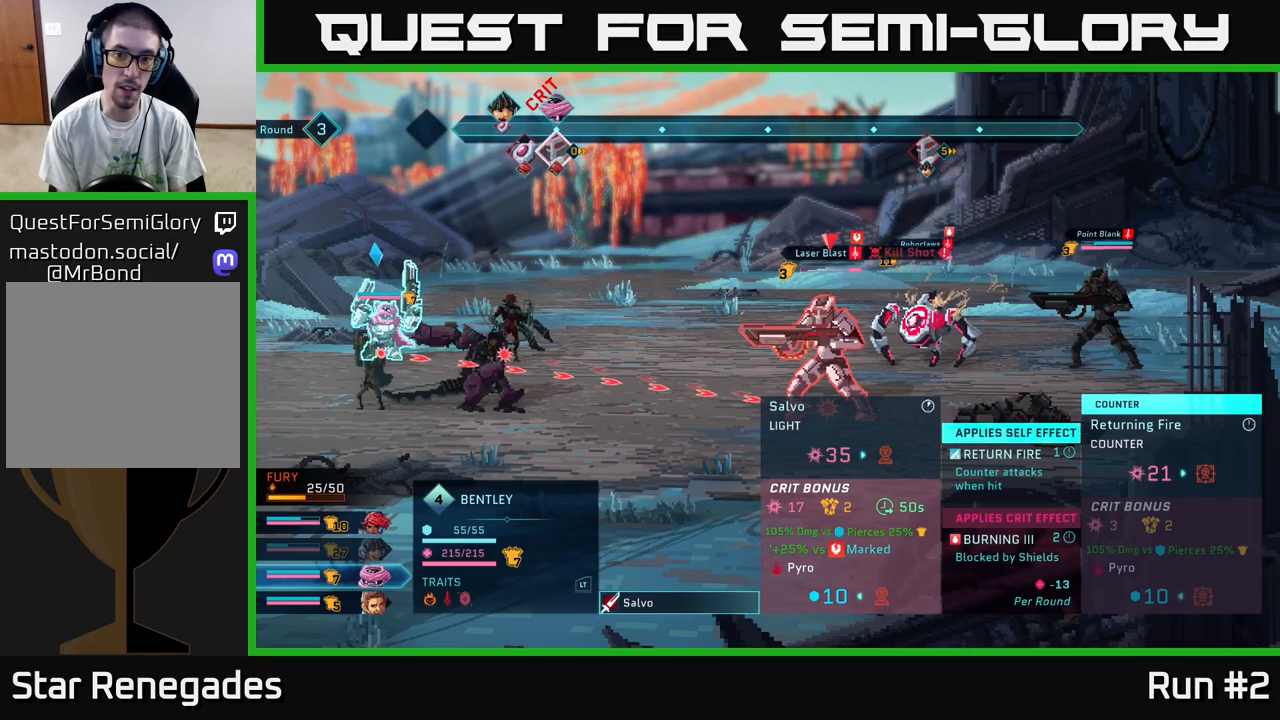
{"buttons": [], "left_stick": "center", "right_stick": "center", "events": []}
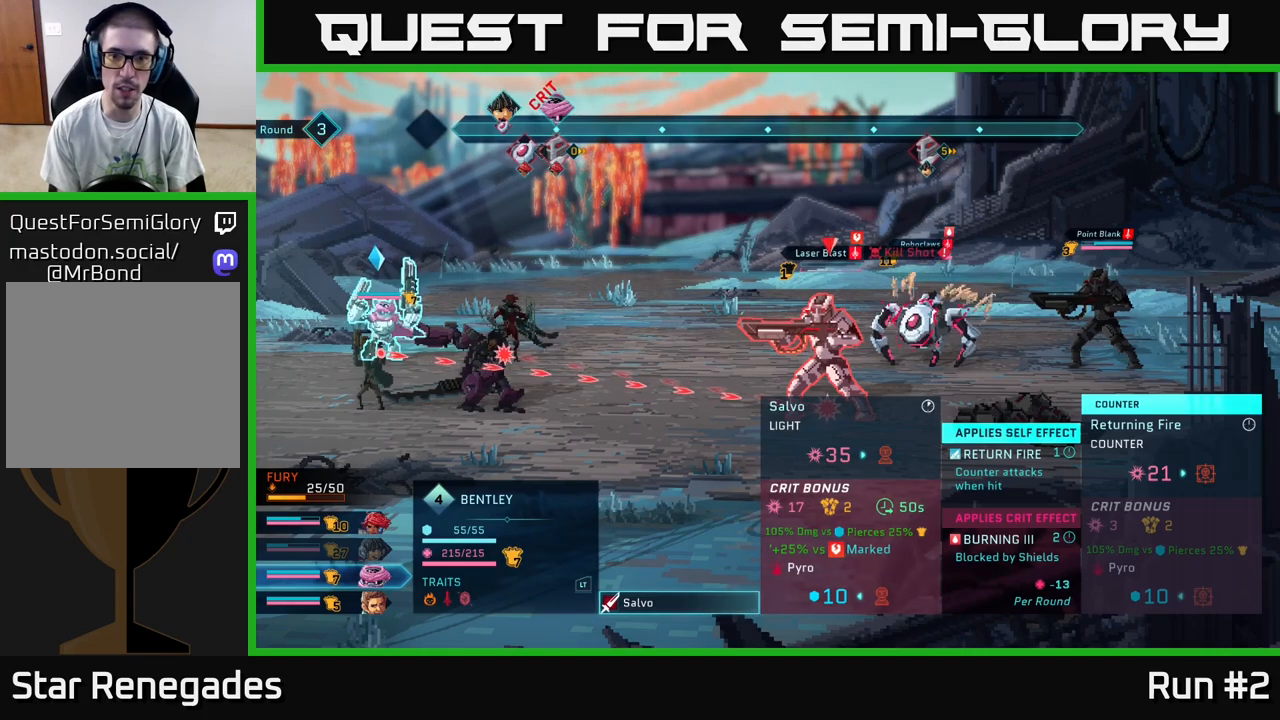
{"buttons": [], "left_stick": "center", "right_stick": "center", "events": []}